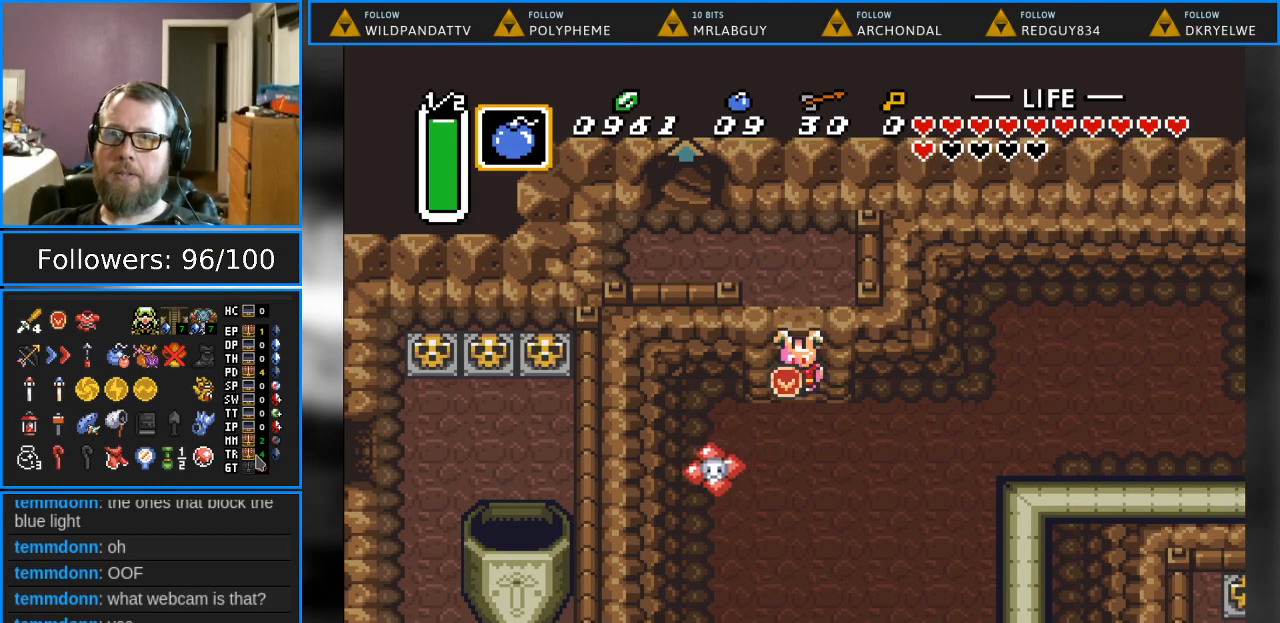
Gameplay with a controller (Nintendo layout); each line is a JSON object with the inputs held at the frame after it. "events" lists button and stick changes between this image and that frame as [ms after this image, input, new state], when the widget could be followed in between. Not read: L1 L3 R1 R3.
{"buttons": ["DPAD_RIGHT"], "events": [[233, "DPAD_RIGHT", "down"]]}
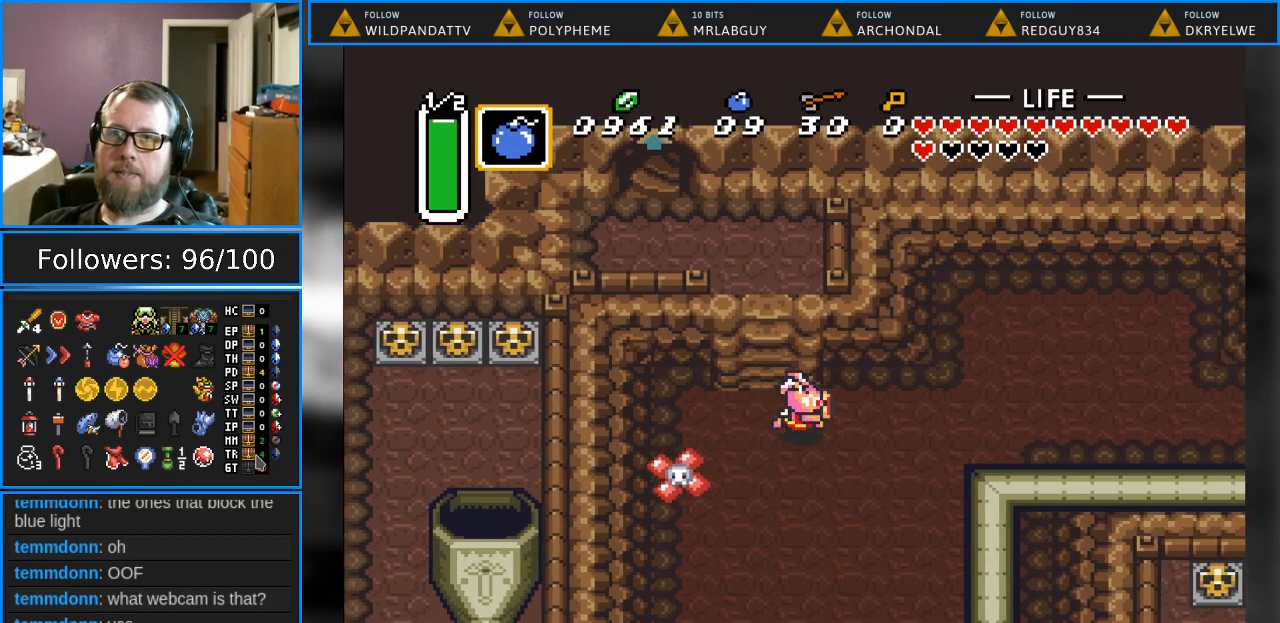
{"buttons": ["DPAD_RIGHT"], "events": []}
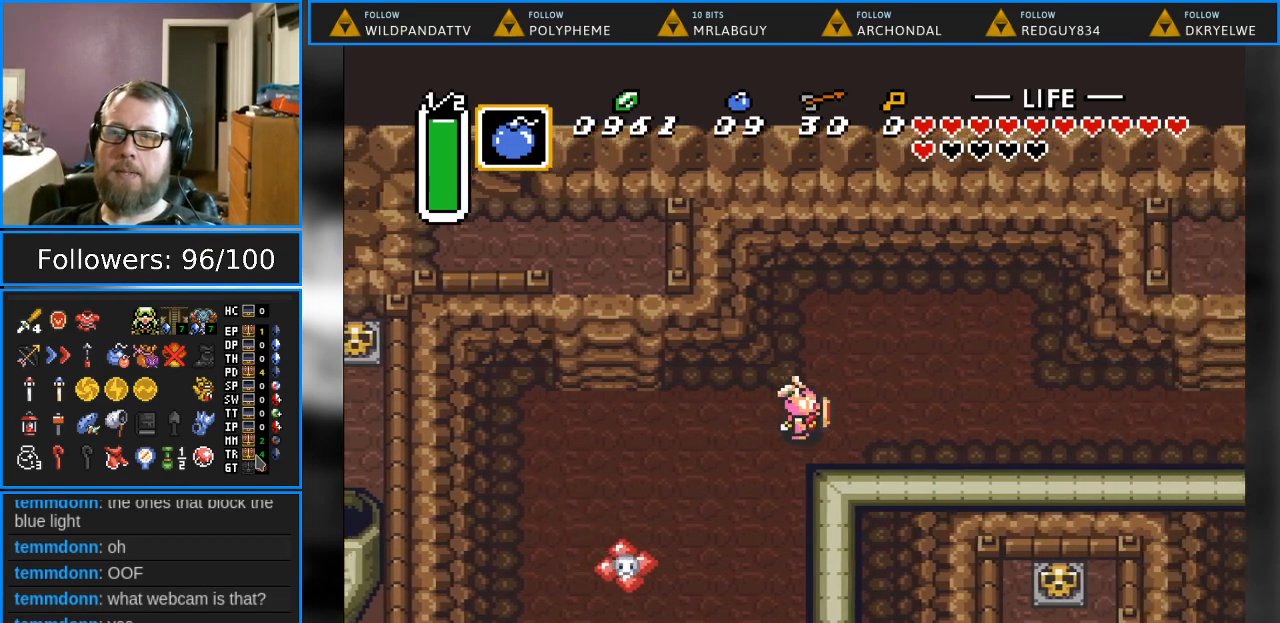
{"buttons": ["DPAD_RIGHT"], "events": []}
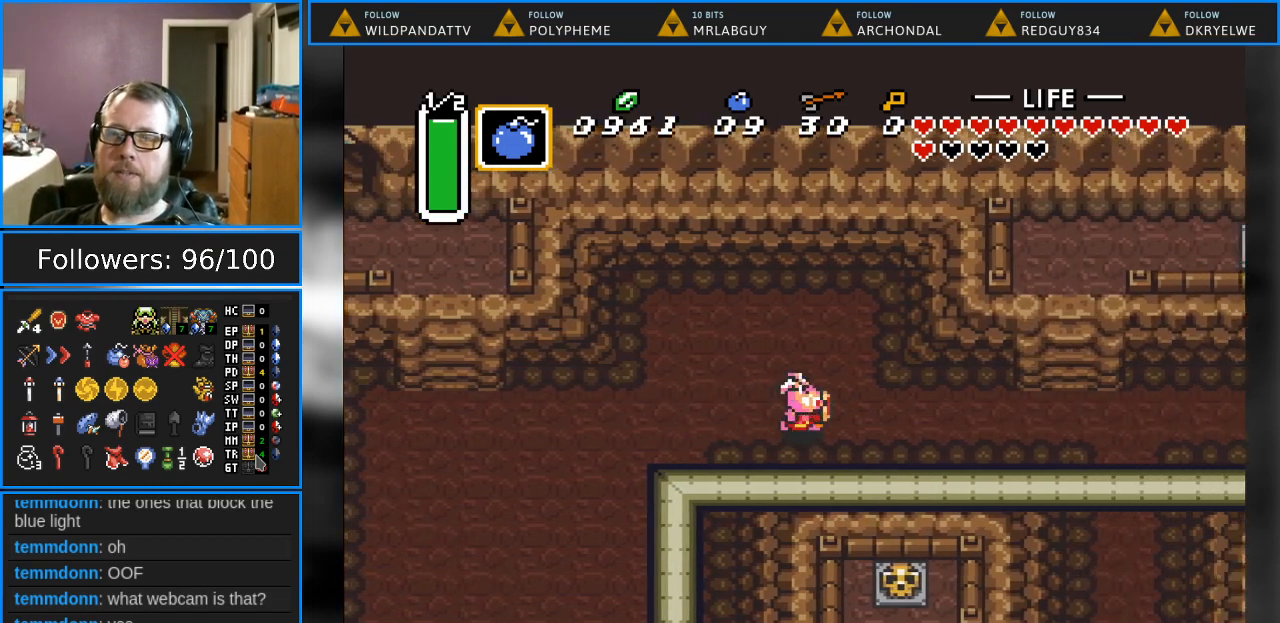
{"buttons": ["DPAD_RIGHT"], "events": []}
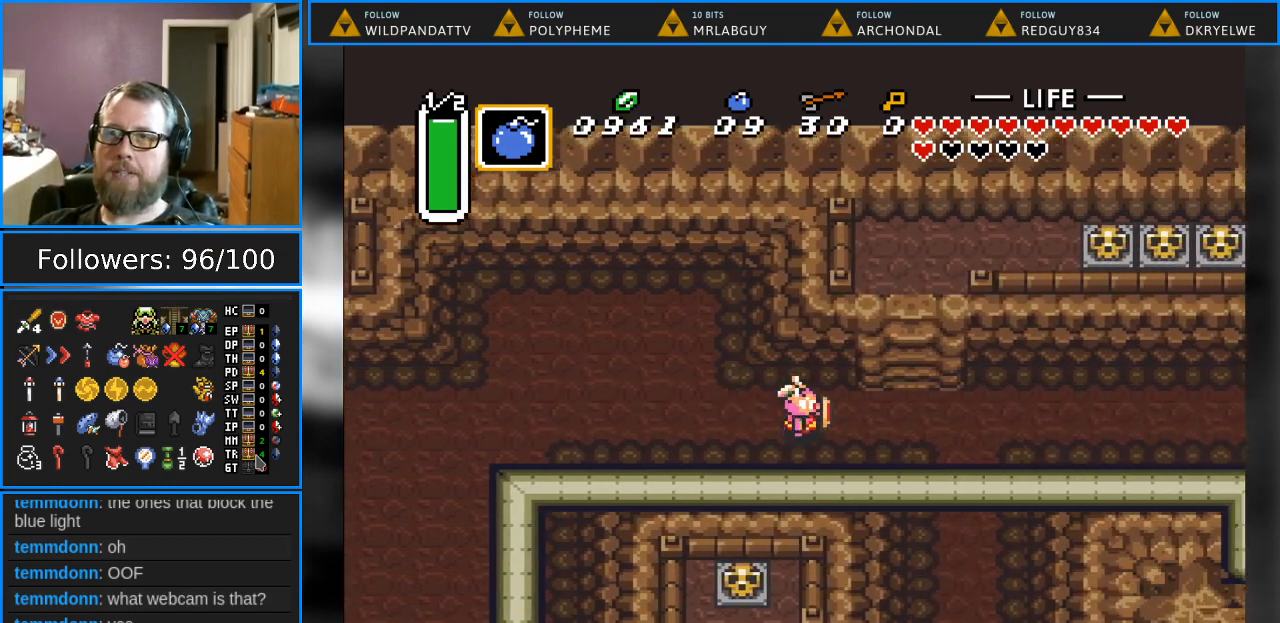
{"buttons": ["B", "DPAD_DOWN", "DPAD_RIGHT"], "events": [[483, "B", "down"], [500, "DPAD_DOWN", "down"]]}
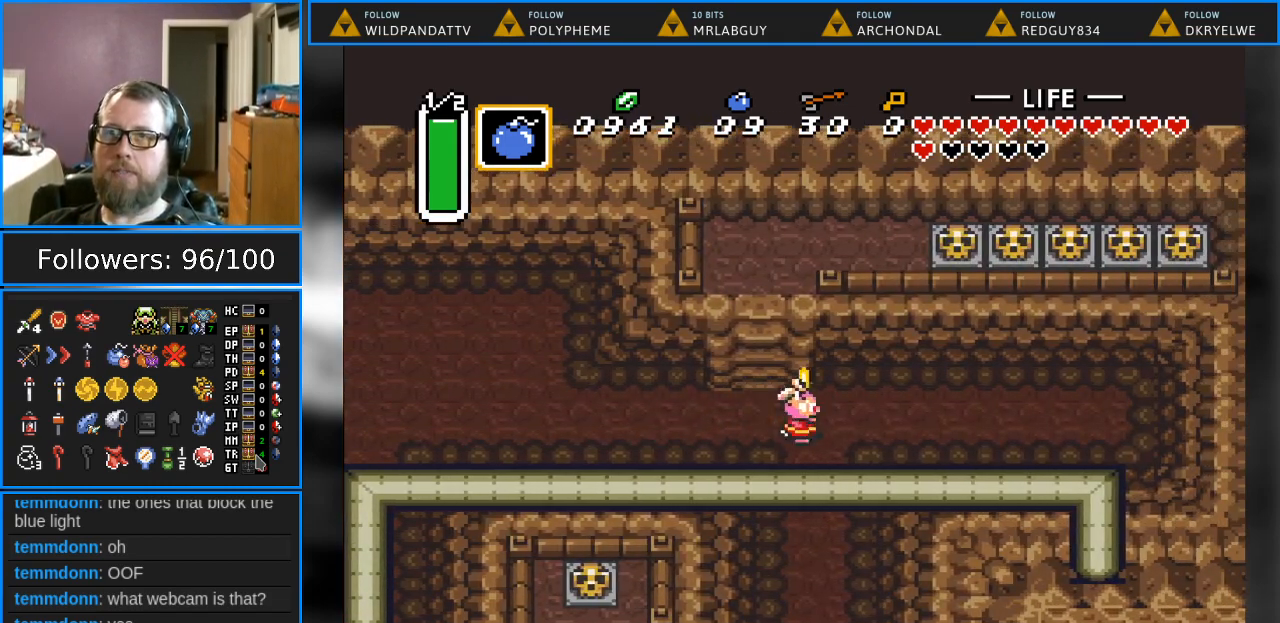
{"buttons": ["B", "DPAD_DOWN"], "events": [[133, "DPAD_RIGHT", "up"]]}
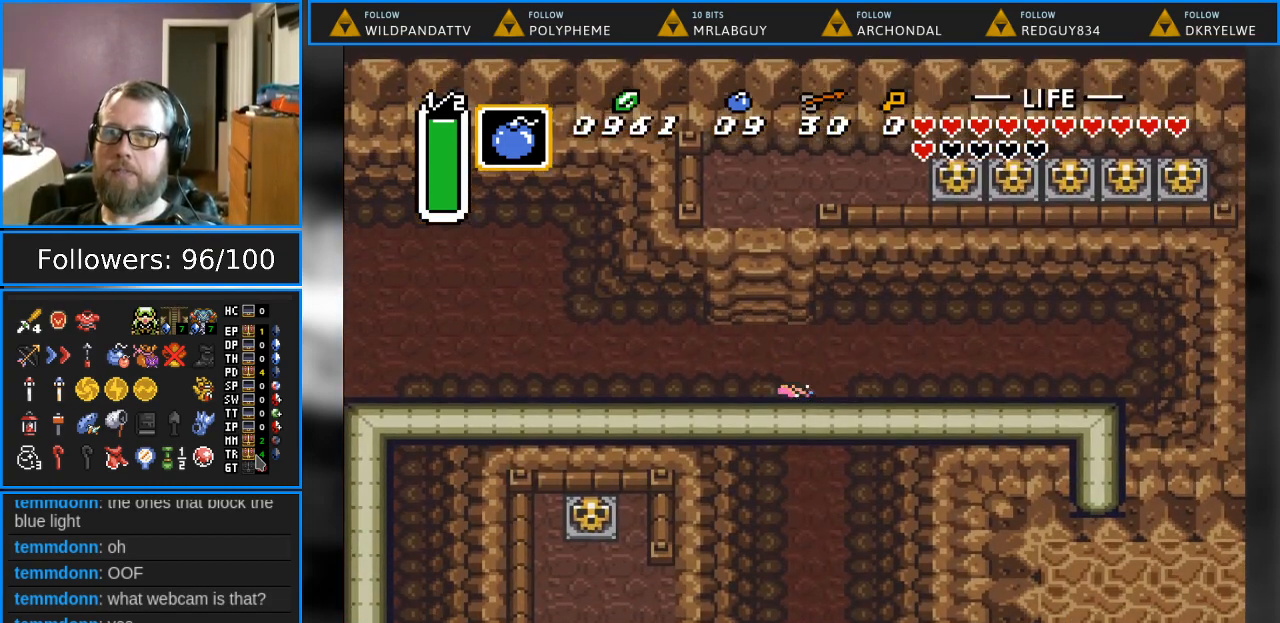
{"buttons": ["B", "DPAD_DOWN"], "events": []}
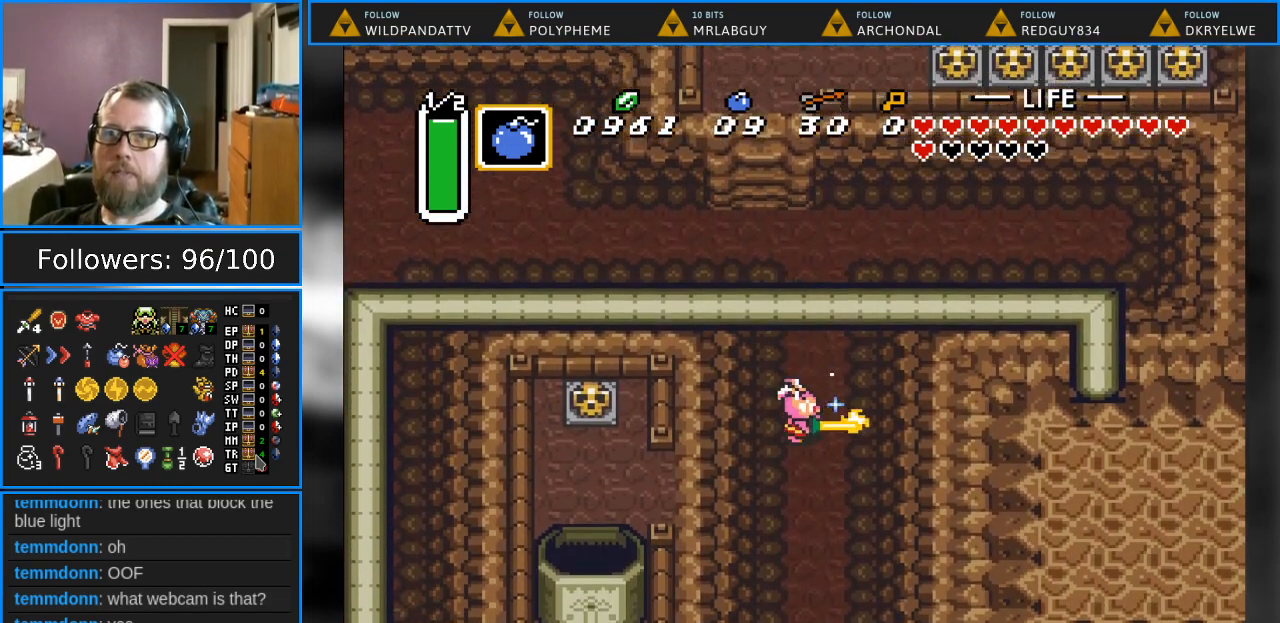
{"buttons": ["B", "DPAD_DOWN"], "events": []}
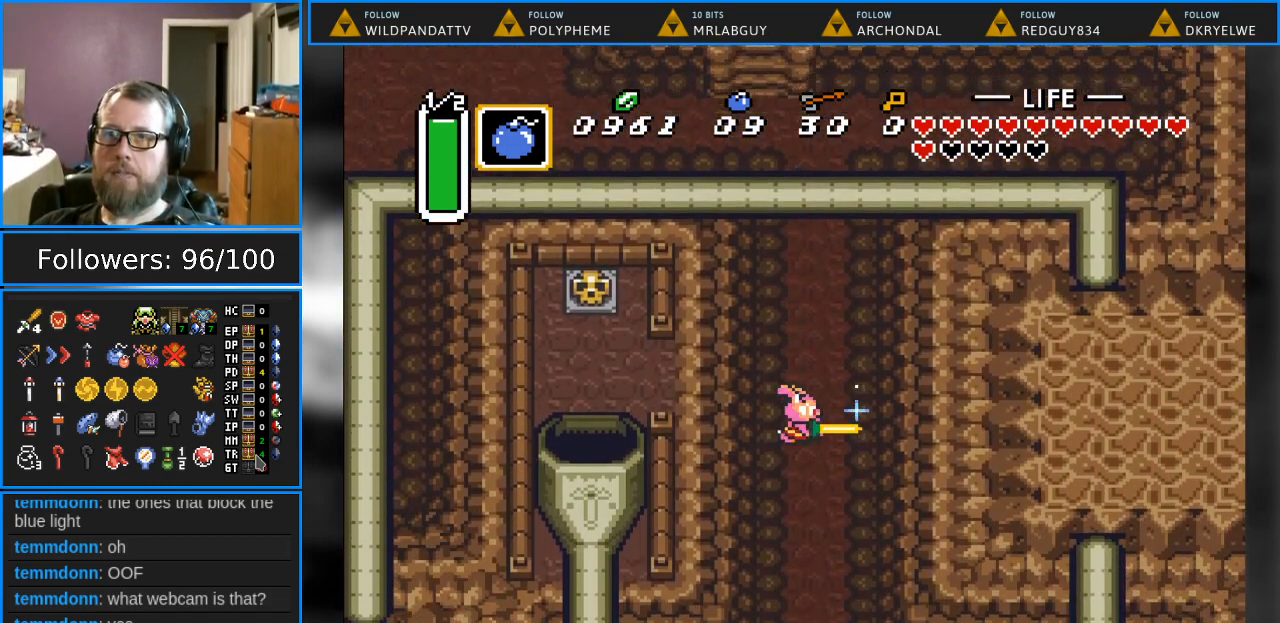
{"buttons": ["B", "DPAD_DOWN"], "events": []}
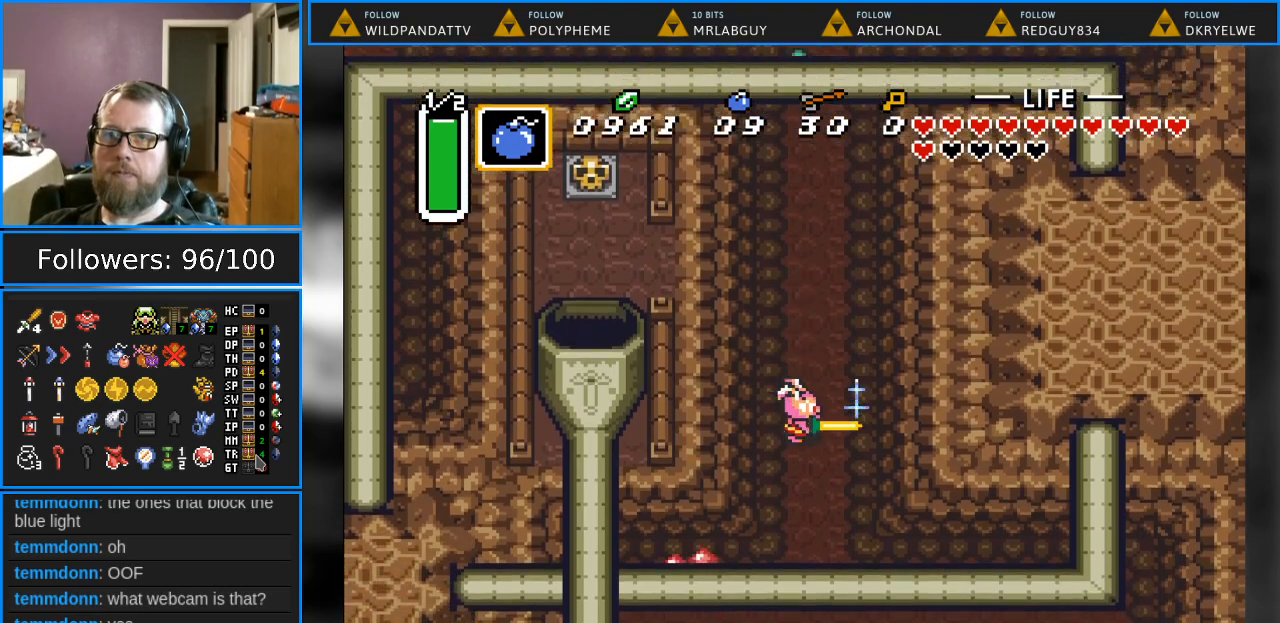
{"buttons": ["B", "DPAD_DOWN"], "events": []}
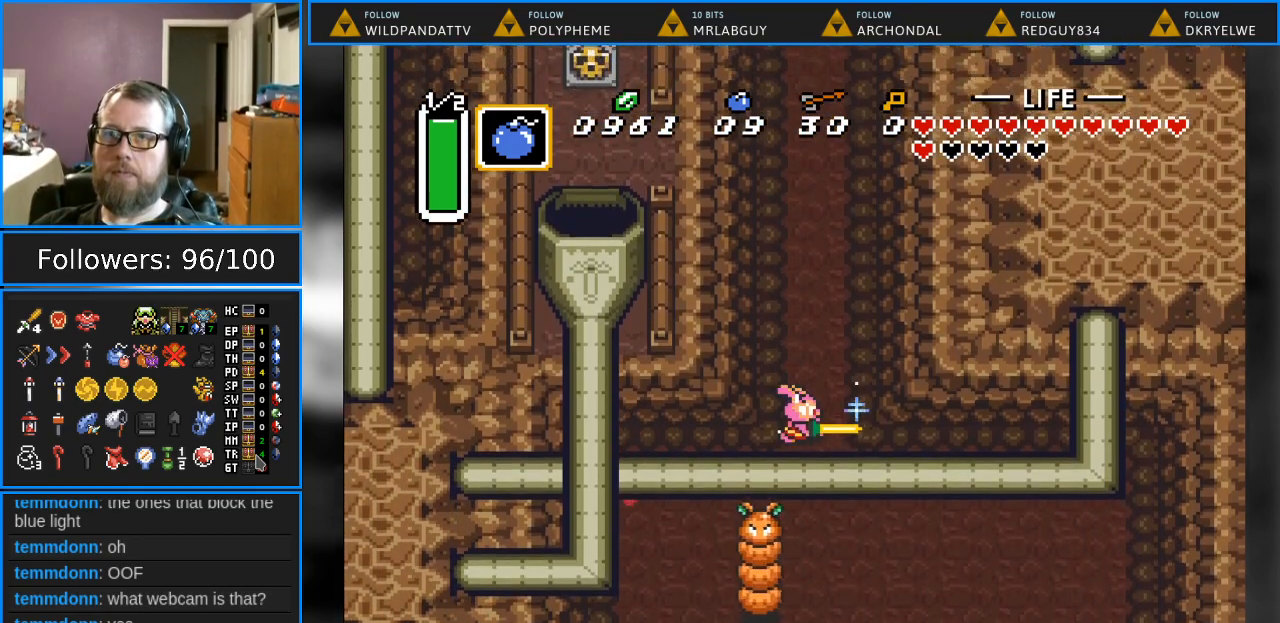
{"buttons": ["DPAD_DOWN"], "events": [[467, "B", "up"]]}
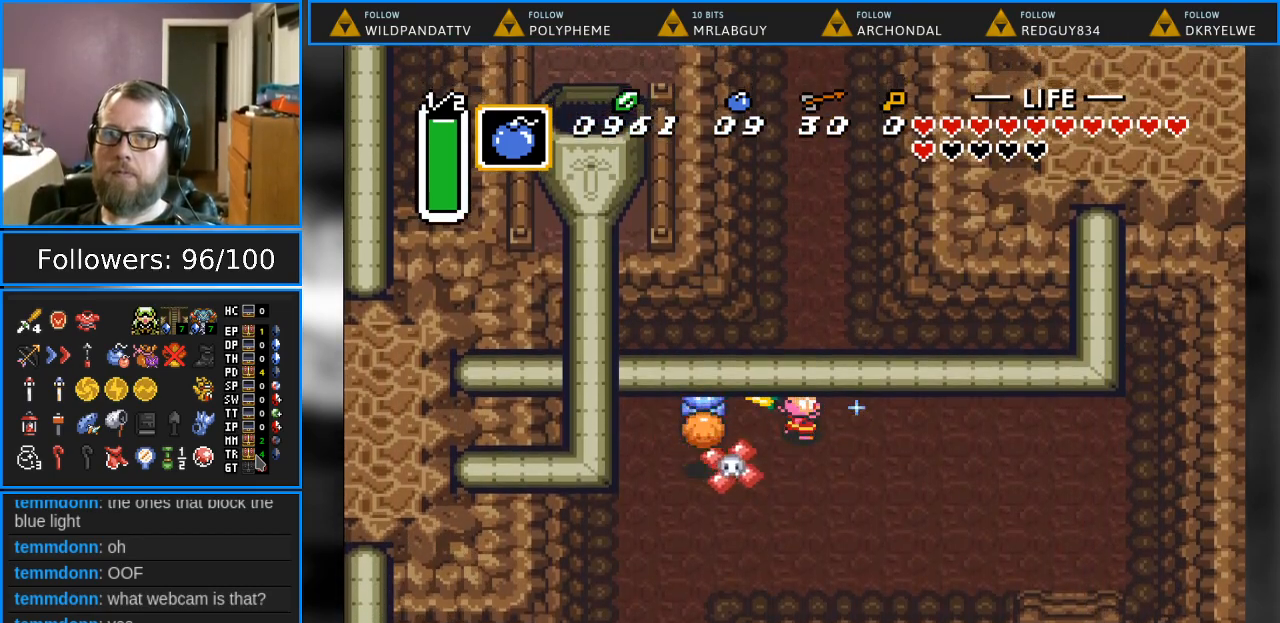
{"buttons": ["DPAD_LEFT"], "events": [[17, "DPAD_DOWN", "up"], [417, "DPAD_LEFT", "down"]]}
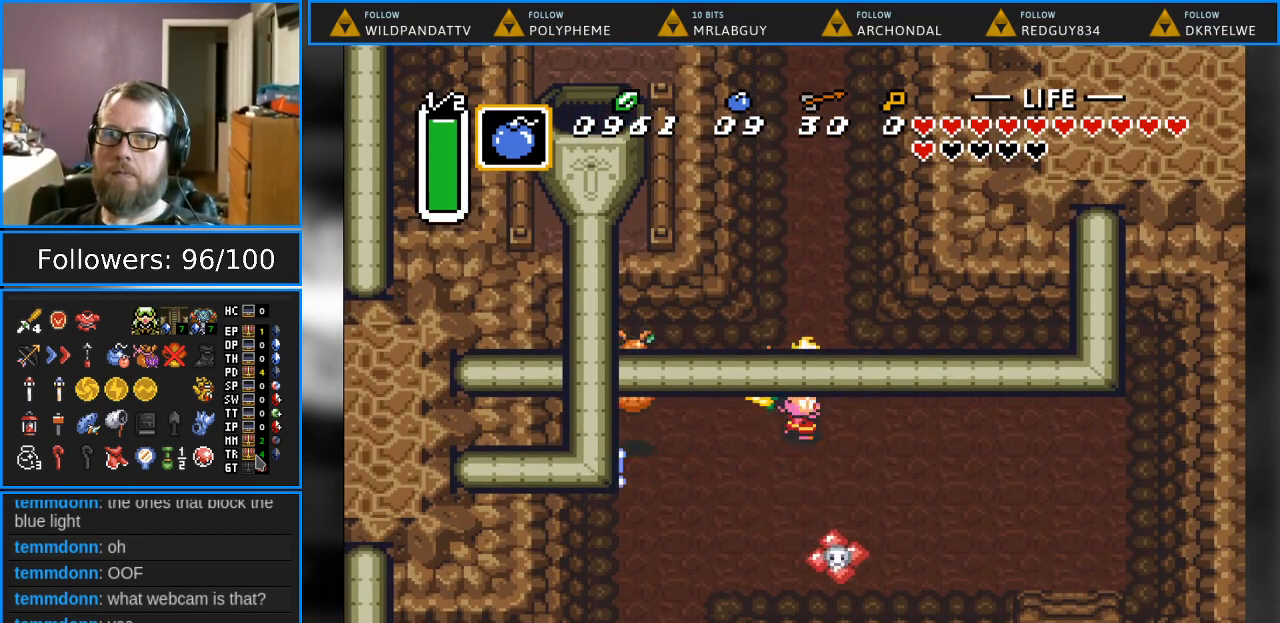
{"buttons": ["B"], "events": [[83, "DPAD_LEFT", "up"], [417, "B", "down"]]}
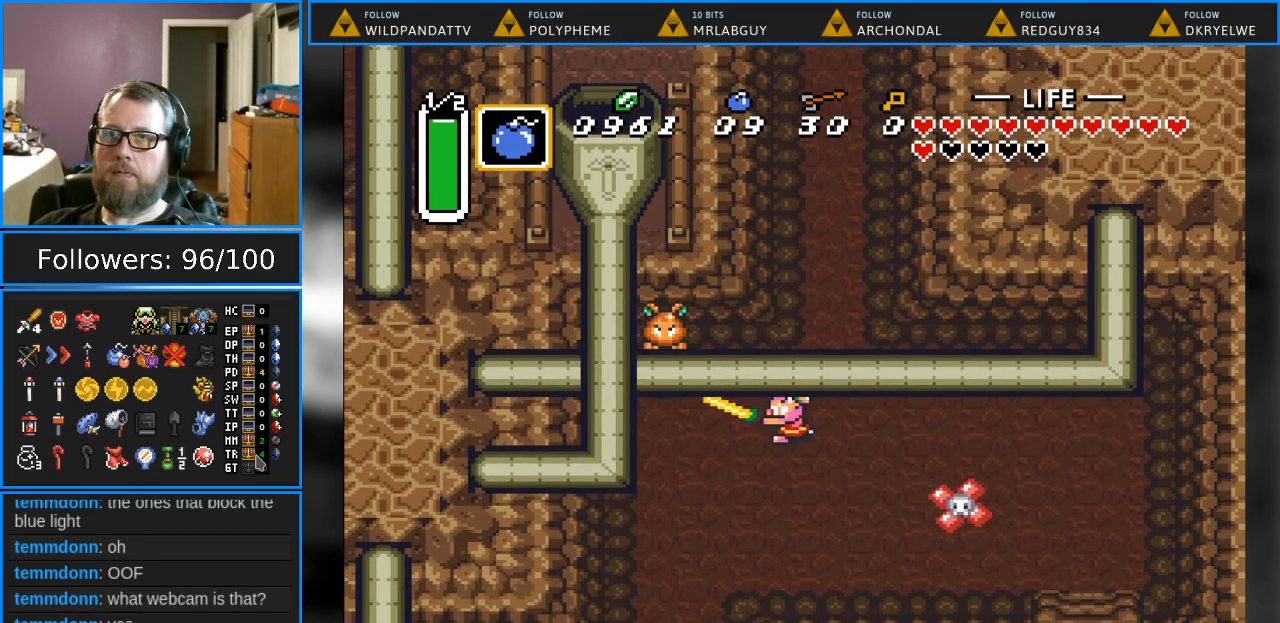
{"buttons": ["B", "DPAD_DOWN"], "events": [[333, "DPAD_DOWN", "down"], [367, "DPAD_RIGHT", "down"], [433, "DPAD_RIGHT", "up"]]}
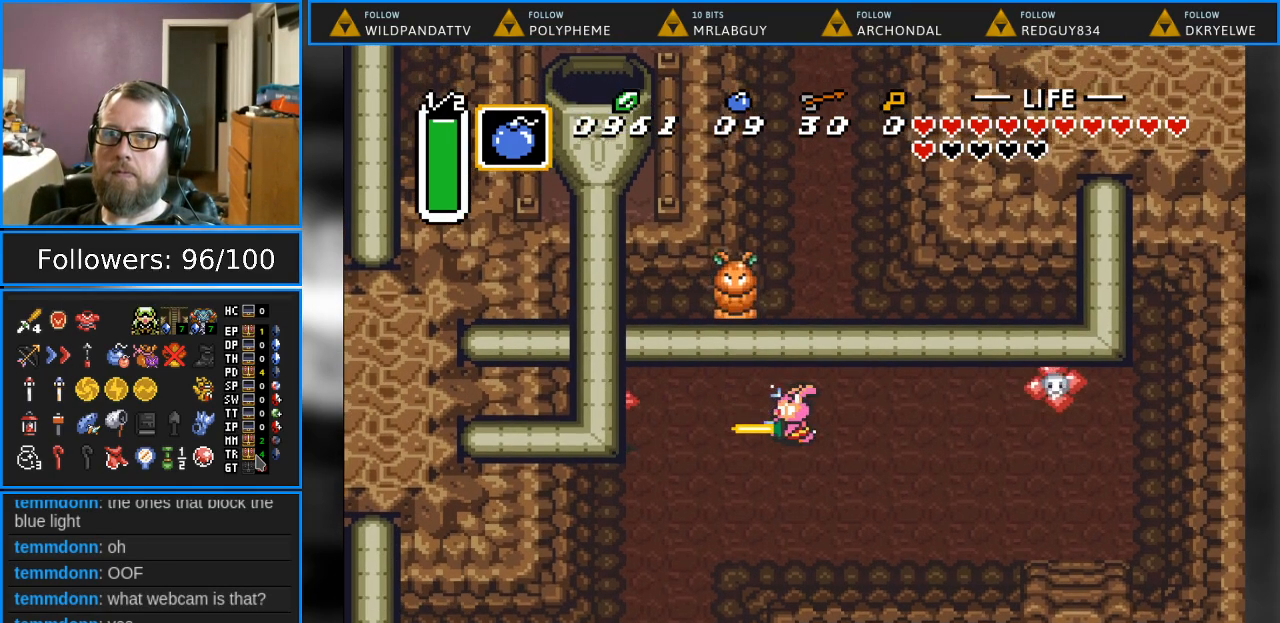
{"buttons": ["B", "DPAD_UP"], "events": [[233, "DPAD_DOWN", "up"], [333, "DPAD_UP", "down"]]}
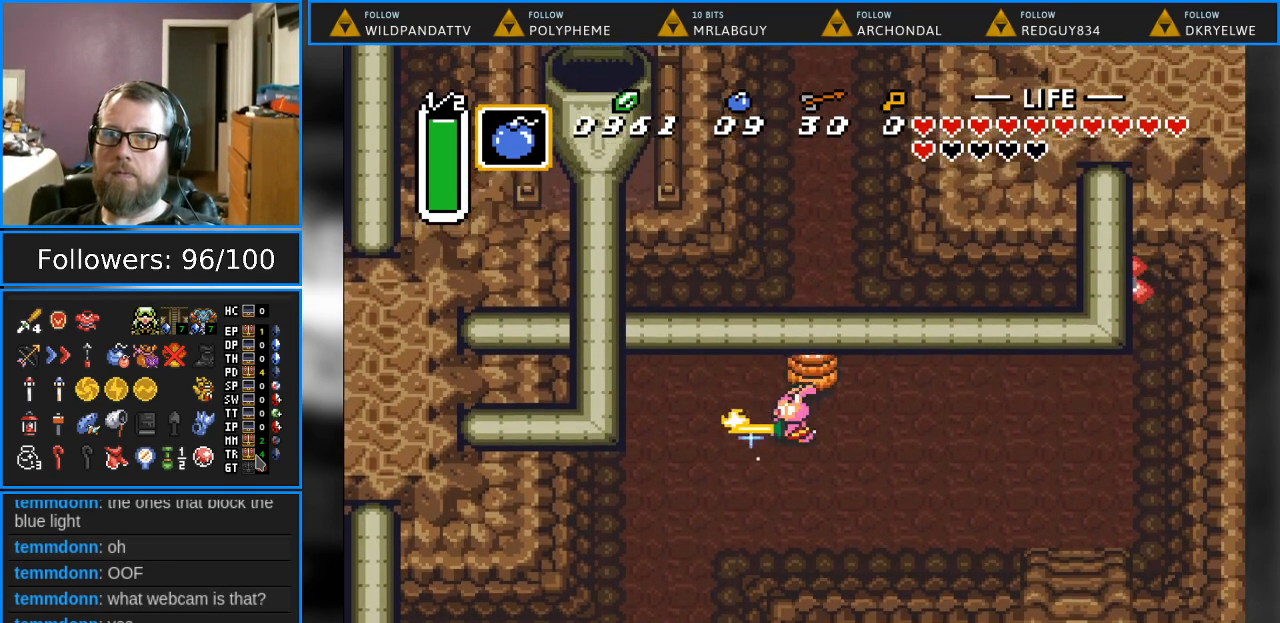
{"buttons": ["DPAD_RIGHT"], "events": [[33, "B", "up"], [33, "DPAD_UP", "up"], [383, "DPAD_RIGHT", "down"]]}
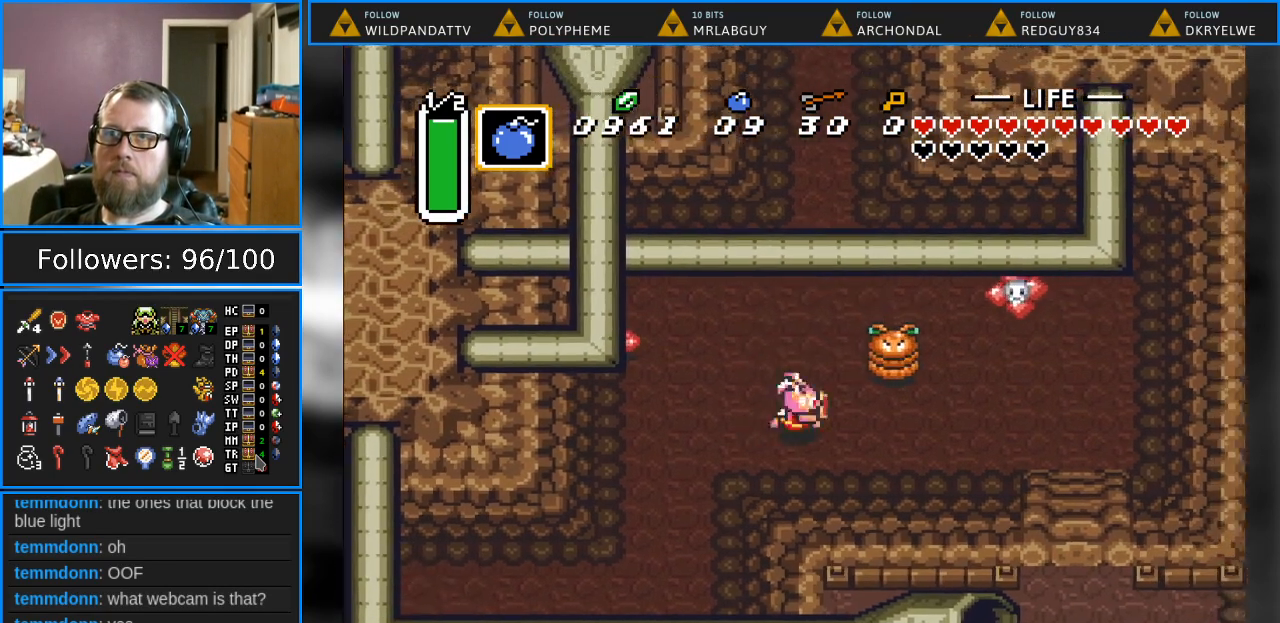
{"buttons": ["DPAD_UP", "DPAD_LEFT"], "events": [[150, "B", "down"], [200, "DPAD_RIGHT", "up"], [383, "DPAD_LEFT", "down"], [450, "DPAD_UP", "down"], [500, "B", "up"]]}
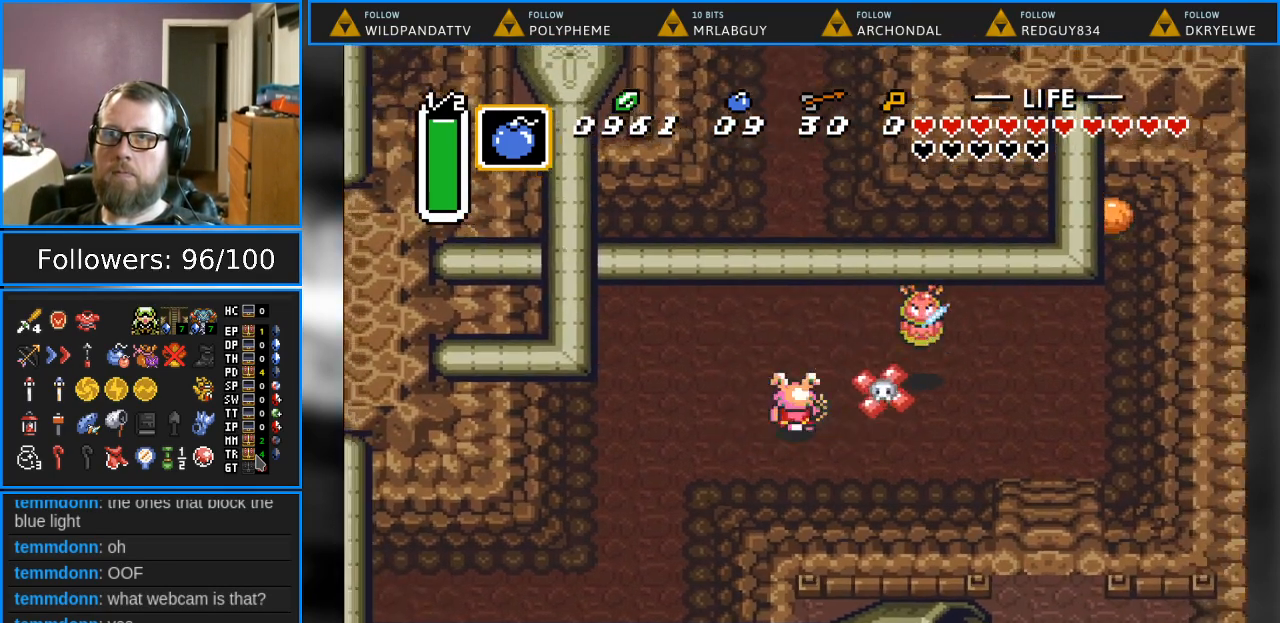
{"buttons": ["DPAD_LEFT"], "events": [[350, "DPAD_UP", "up"]]}
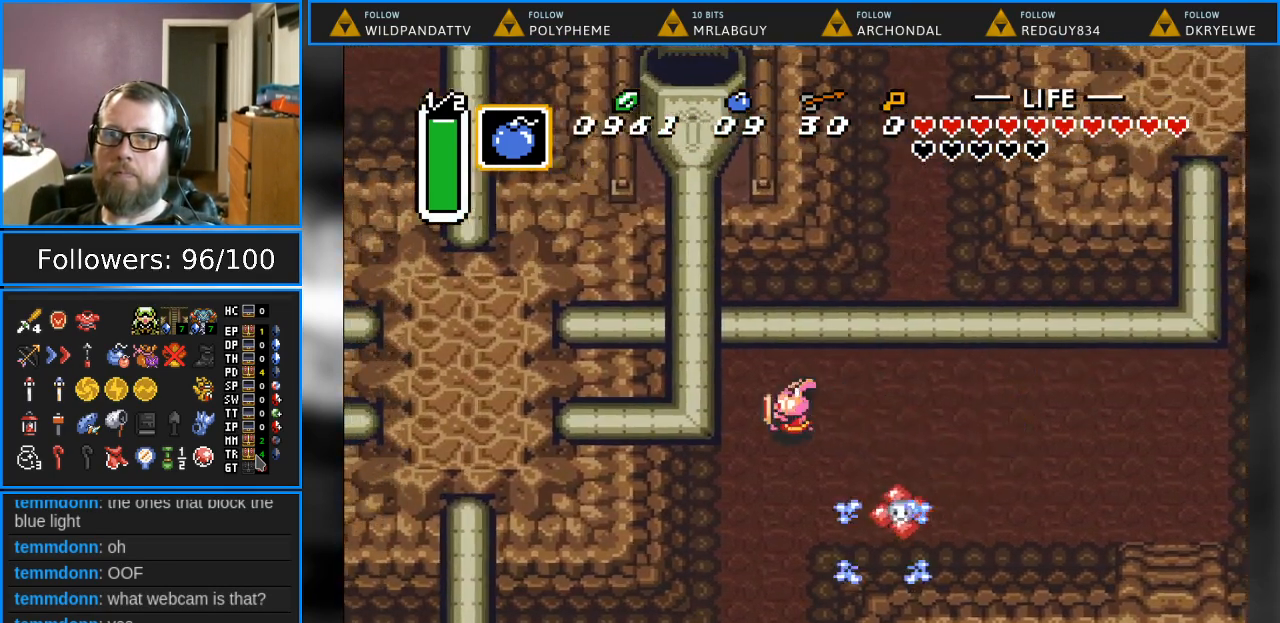
{"buttons": [], "events": [[467, "DPAD_LEFT", "up"]]}
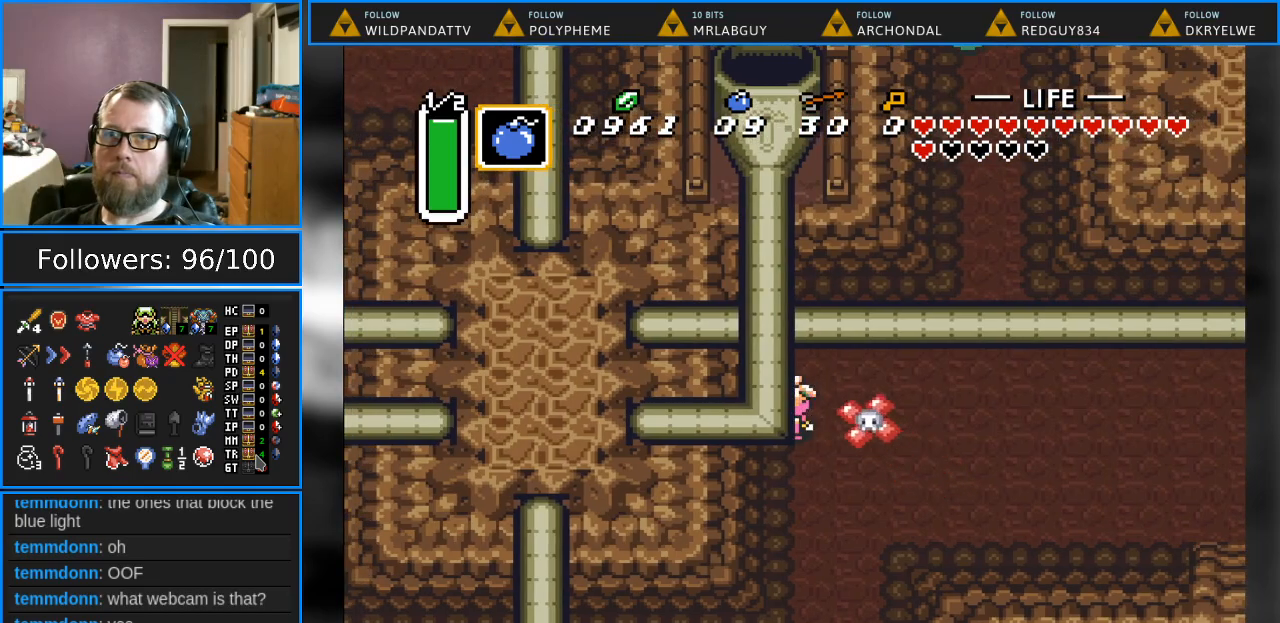
{"buttons": [], "events": [[50, "DPAD_DOWN", "down"], [417, "DPAD_DOWN", "up"]]}
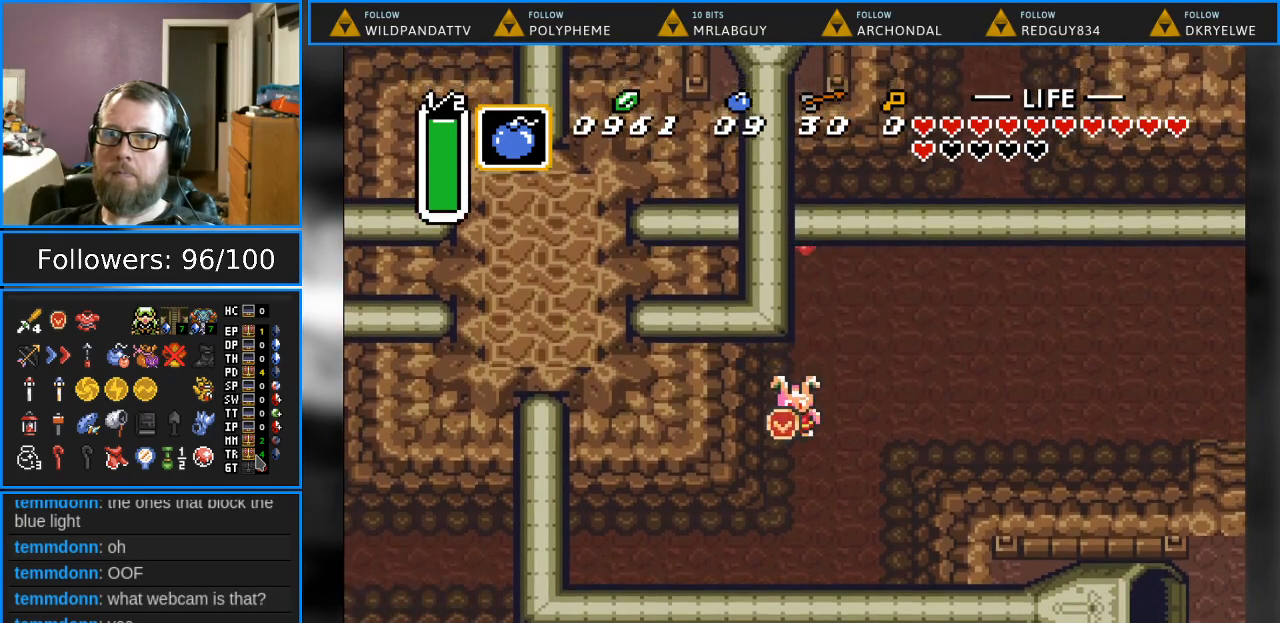
{"buttons": ["DPAD_RIGHT"], "events": [[33, "DPAD_RIGHT", "down"], [33, "DPAD_UP", "down"], [283, "DPAD_UP", "up"]]}
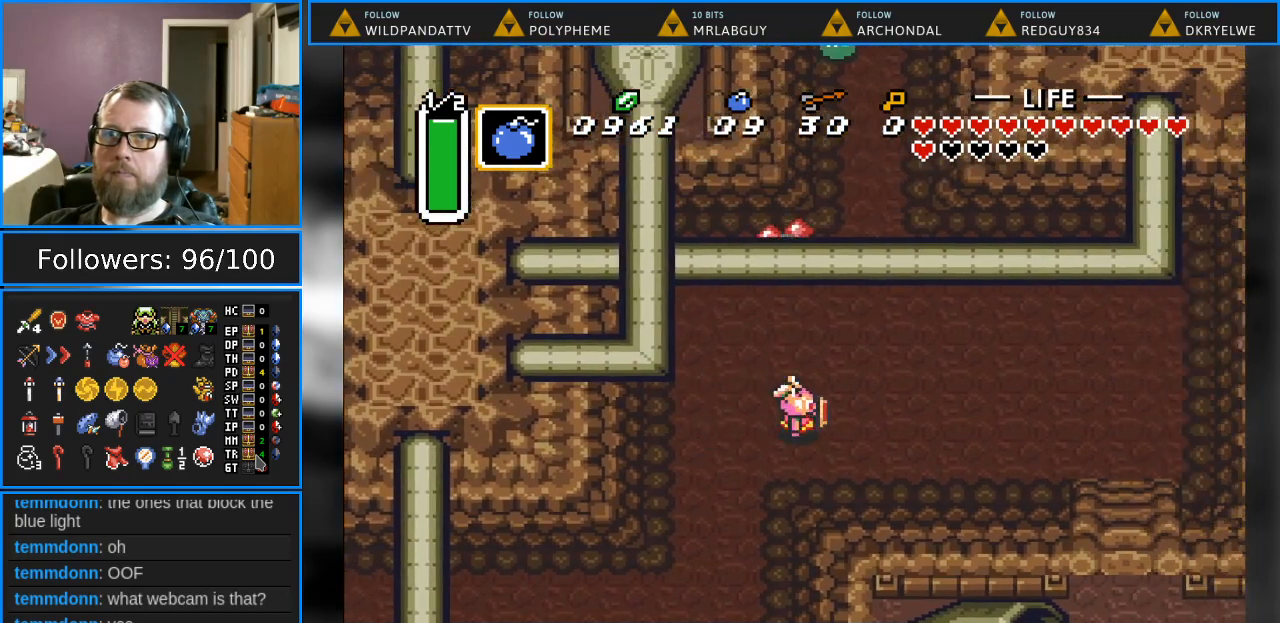
{"buttons": ["DPAD_RIGHT"], "events": [[183, "DPAD_DOWN", "down"], [333, "DPAD_DOWN", "up"]]}
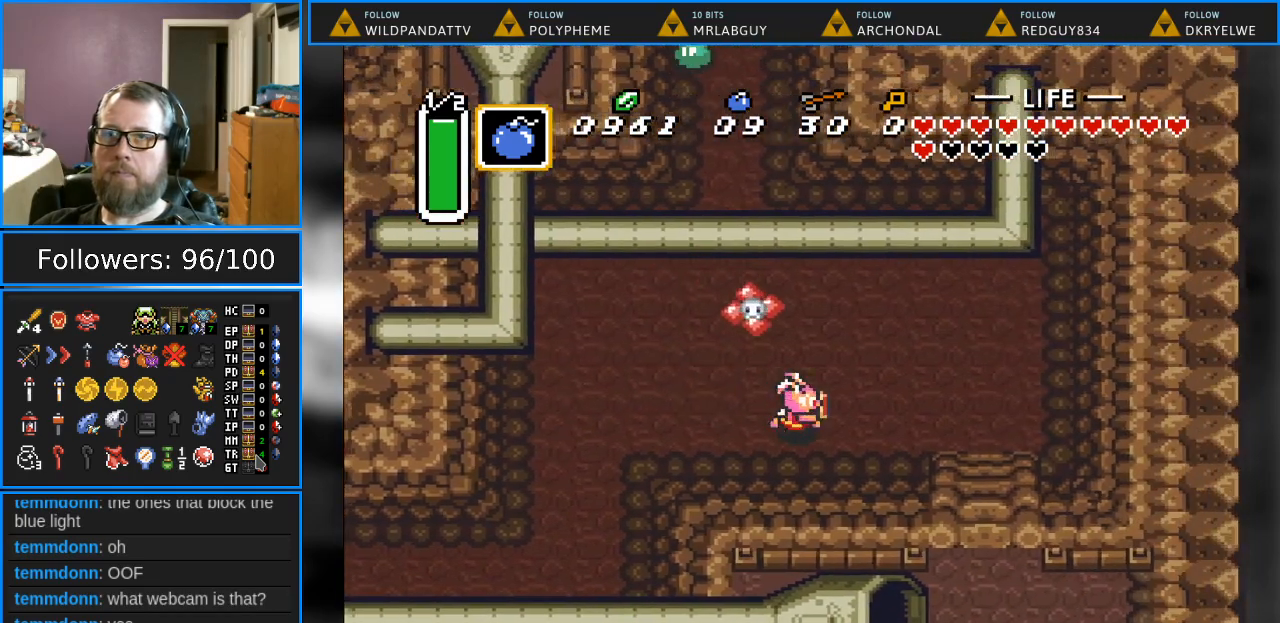
{"buttons": ["DPAD_DOWN", "DPAD_RIGHT"], "events": [[500, "DPAD_DOWN", "down"]]}
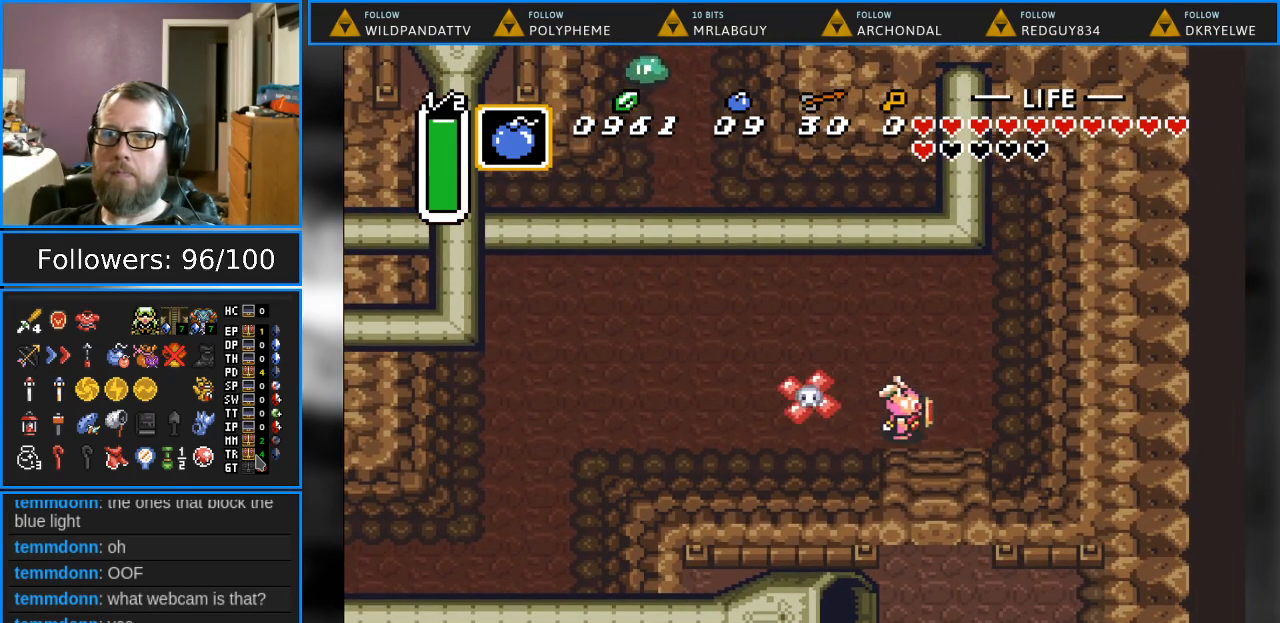
{"buttons": ["DPAD_DOWN"], "events": [[133, "DPAD_RIGHT", "up"]]}
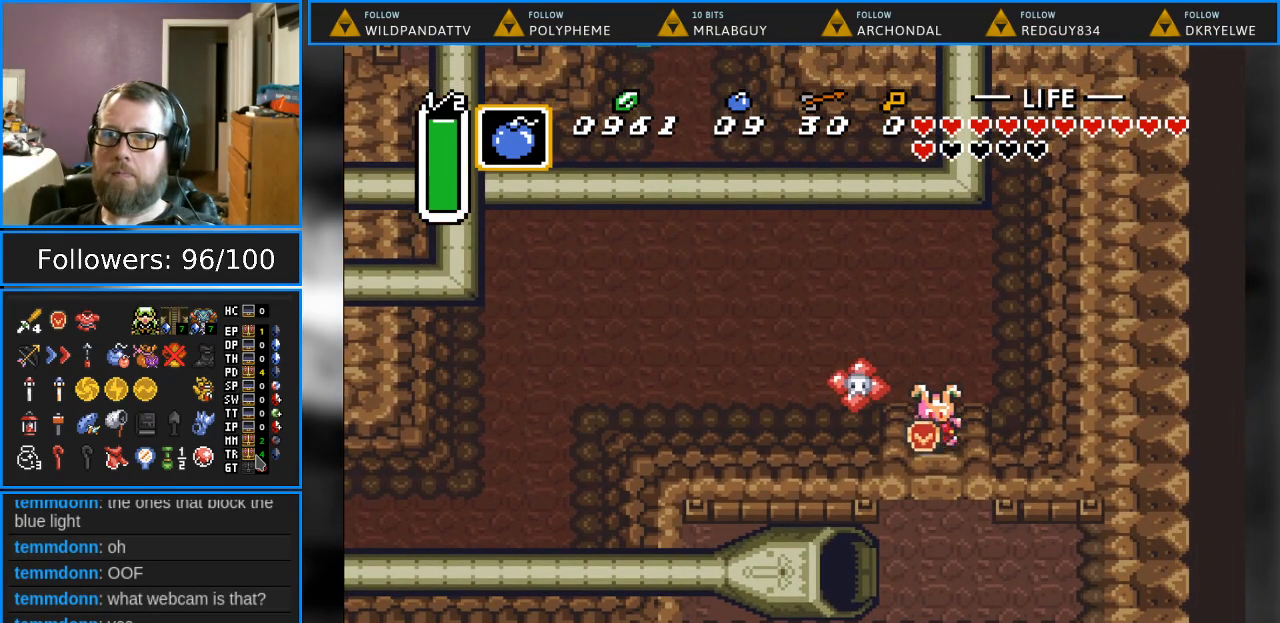
{"buttons": ["DPAD_DOWN"], "events": []}
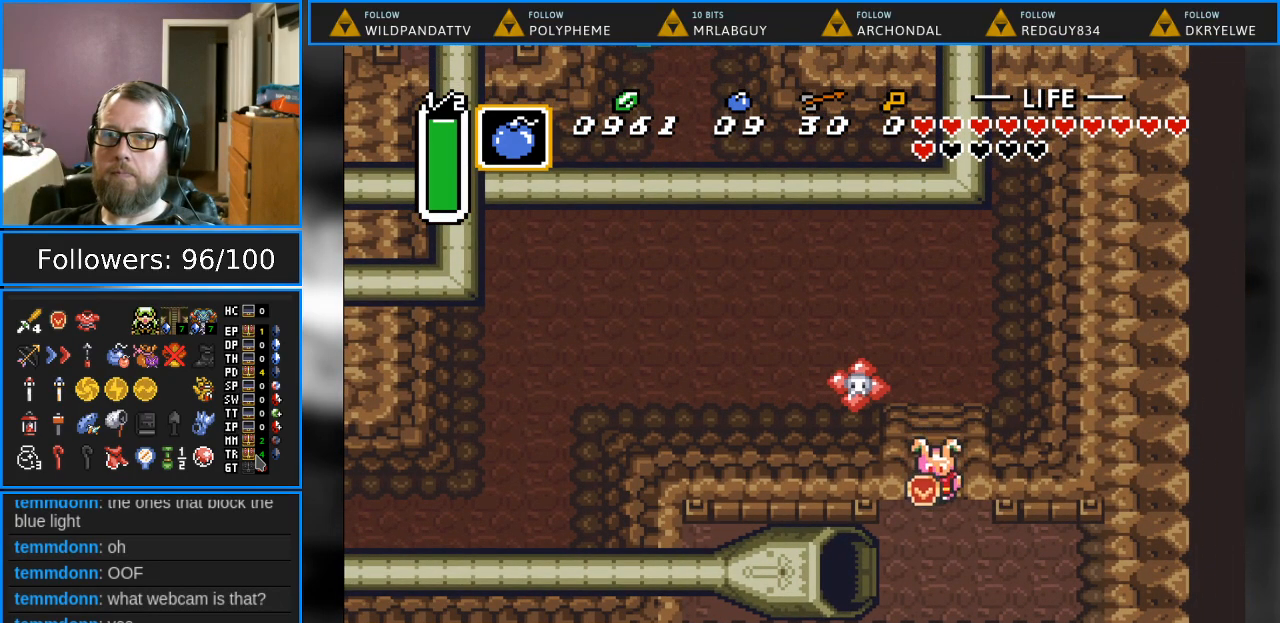
{"buttons": ["DPAD_LEFT"], "events": [[150, "DPAD_LEFT", "down"], [417, "DPAD_DOWN", "up"]]}
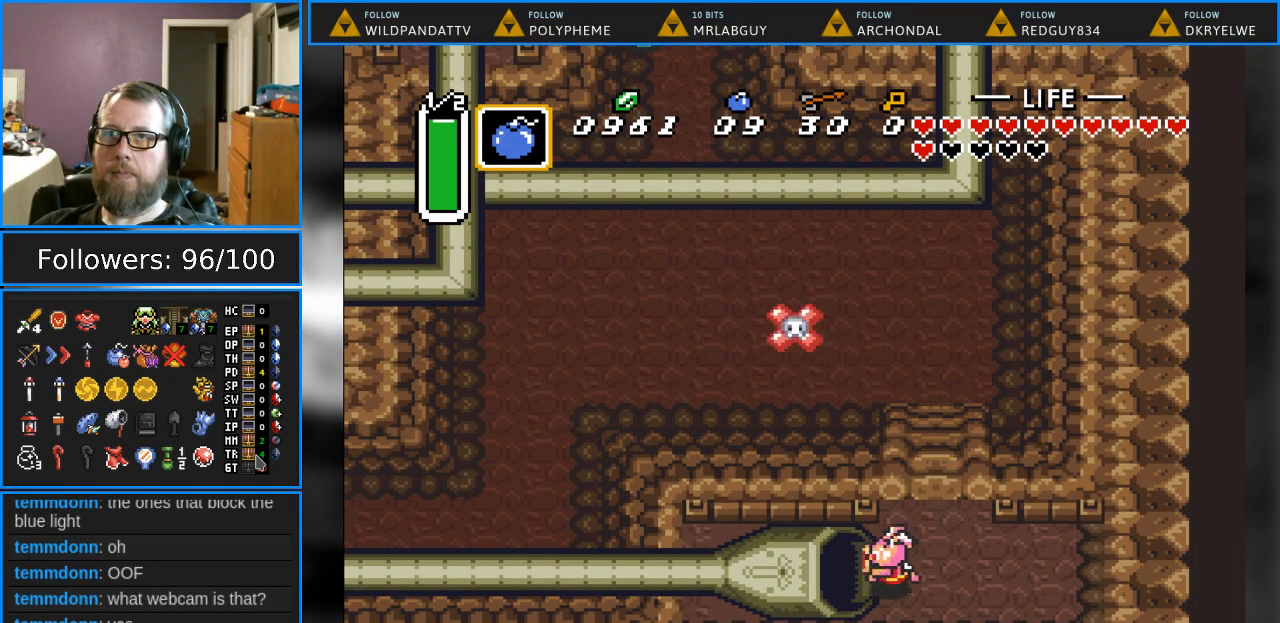
{"buttons": ["DPAD_LEFT"], "events": []}
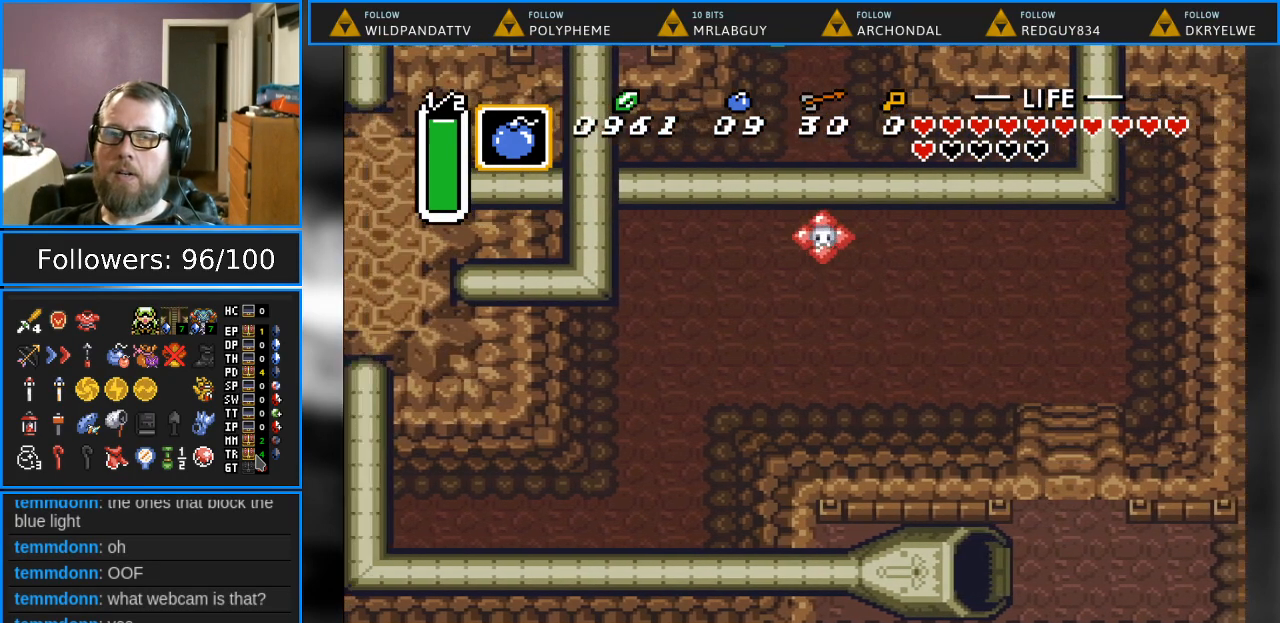
{"buttons": [], "events": [[333, "DPAD_LEFT", "up"]]}